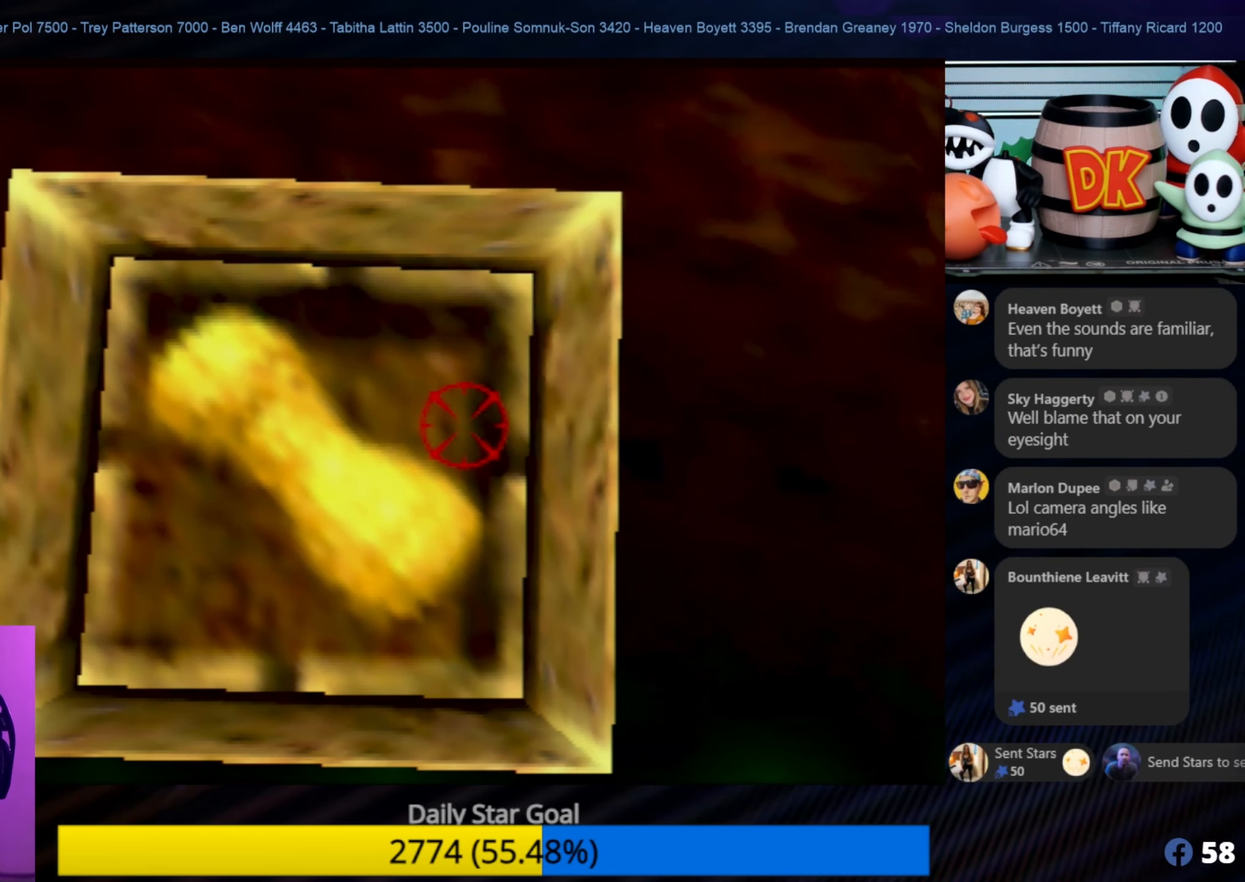
Gameplay with a controller (Nintendo layout); each line is a JSON object with the inputs held at the frame after it. "events" lists button and stick changes between this image and that frame as [ms after this image, input, new state], when the widget could be followed in between. Not read: L1 L3 R3.
{"buttons": ["Z"], "left_stick": "center", "events": [[134, "B", "down"], [134, "Z", "down"], [334, "B", "up"]]}
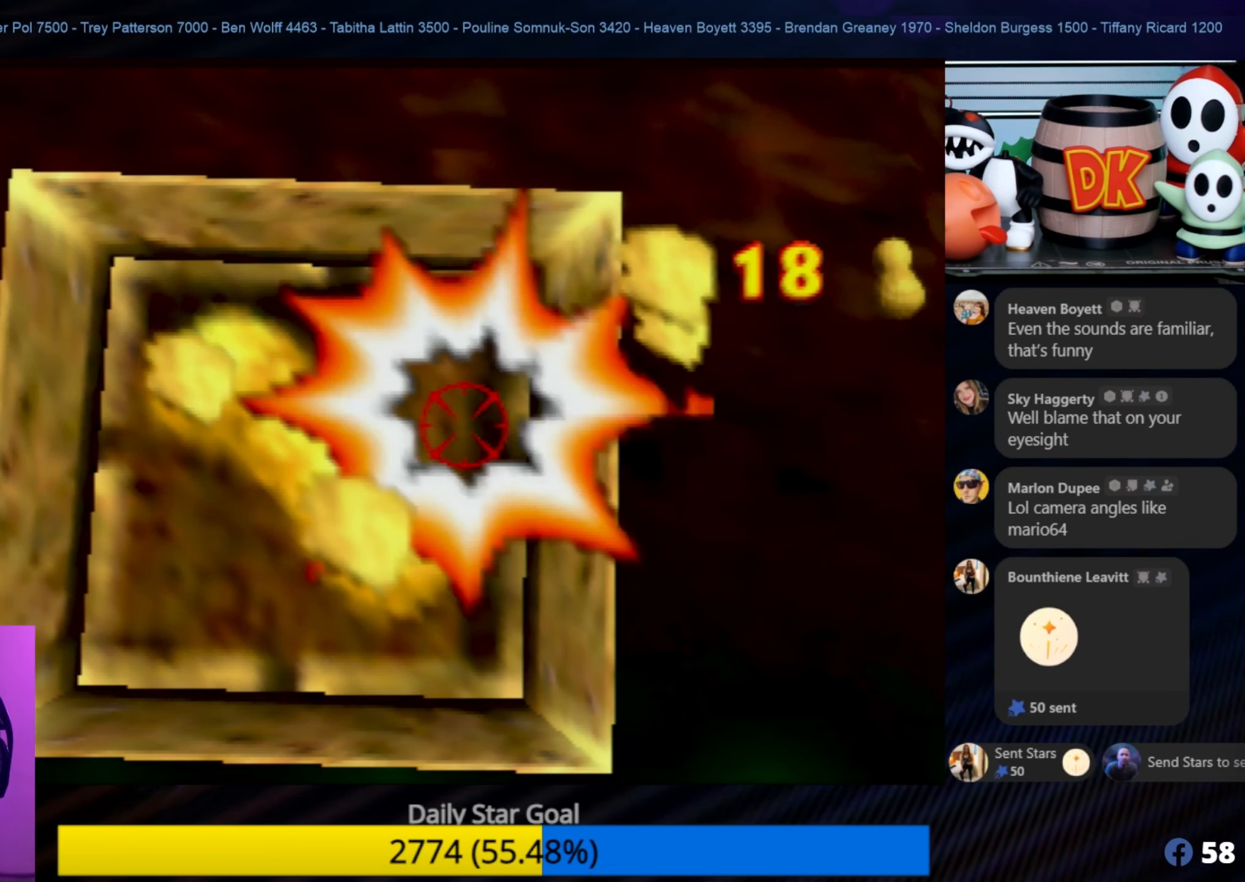
{"buttons": [], "left_stick": "center", "events": [[150, "Z", "up"], [234, "C_LEFT", "down"], [234, "Z", "down"], [417, "C_LEFT", "up"], [500, "Z", "up"]]}
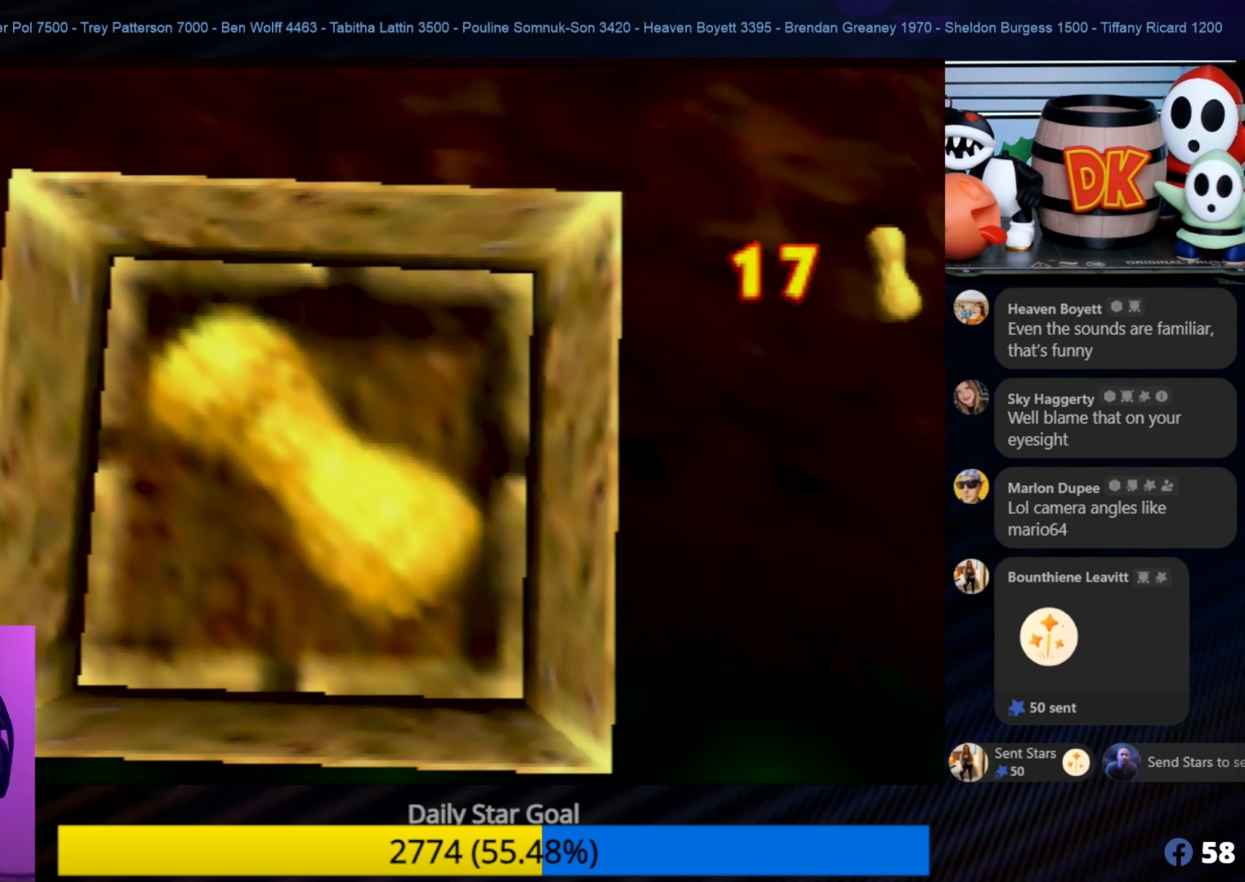
{"buttons": [], "left_stick": "center", "events": []}
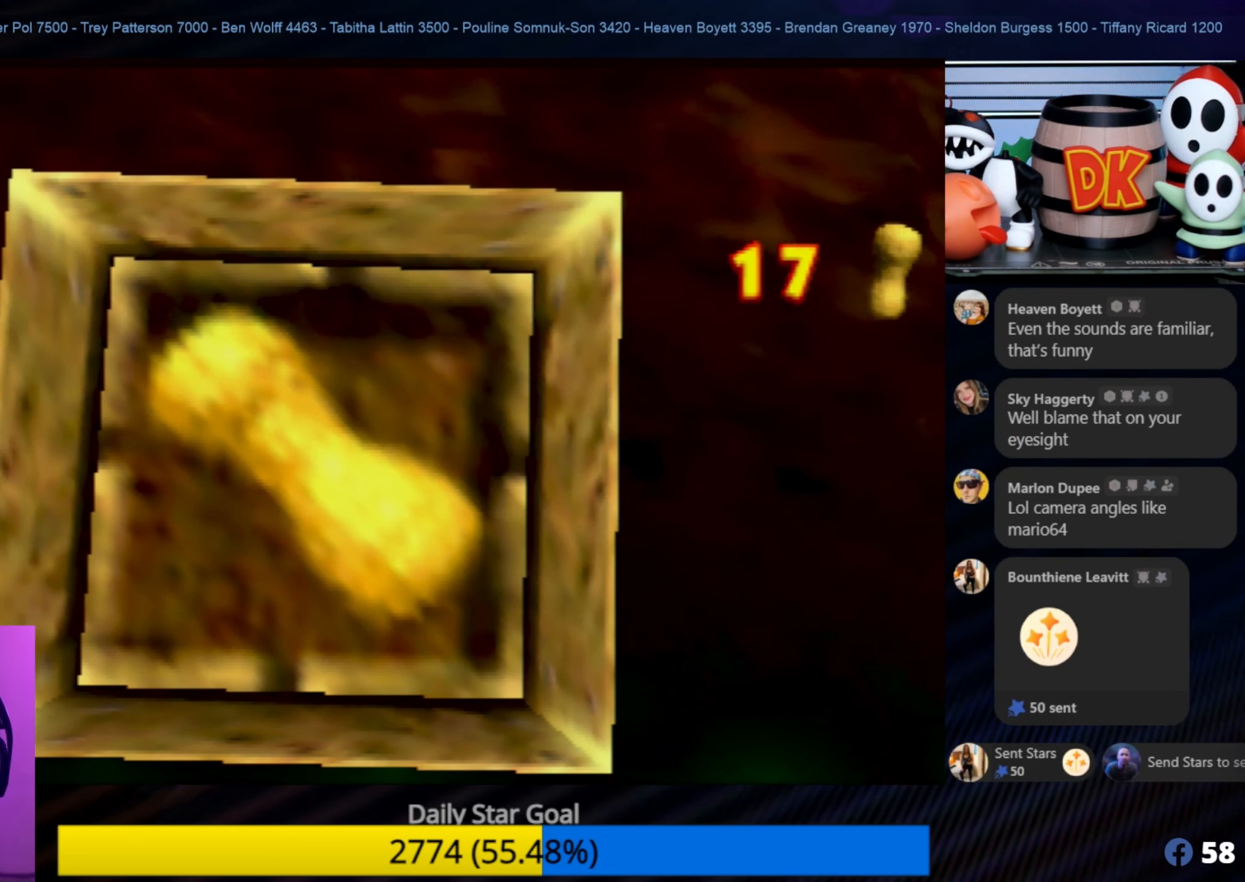
{"buttons": [], "left_stick": "up-right", "events": [[300, "left_stick", "right"], [367, "left_stick", "up-right"]]}
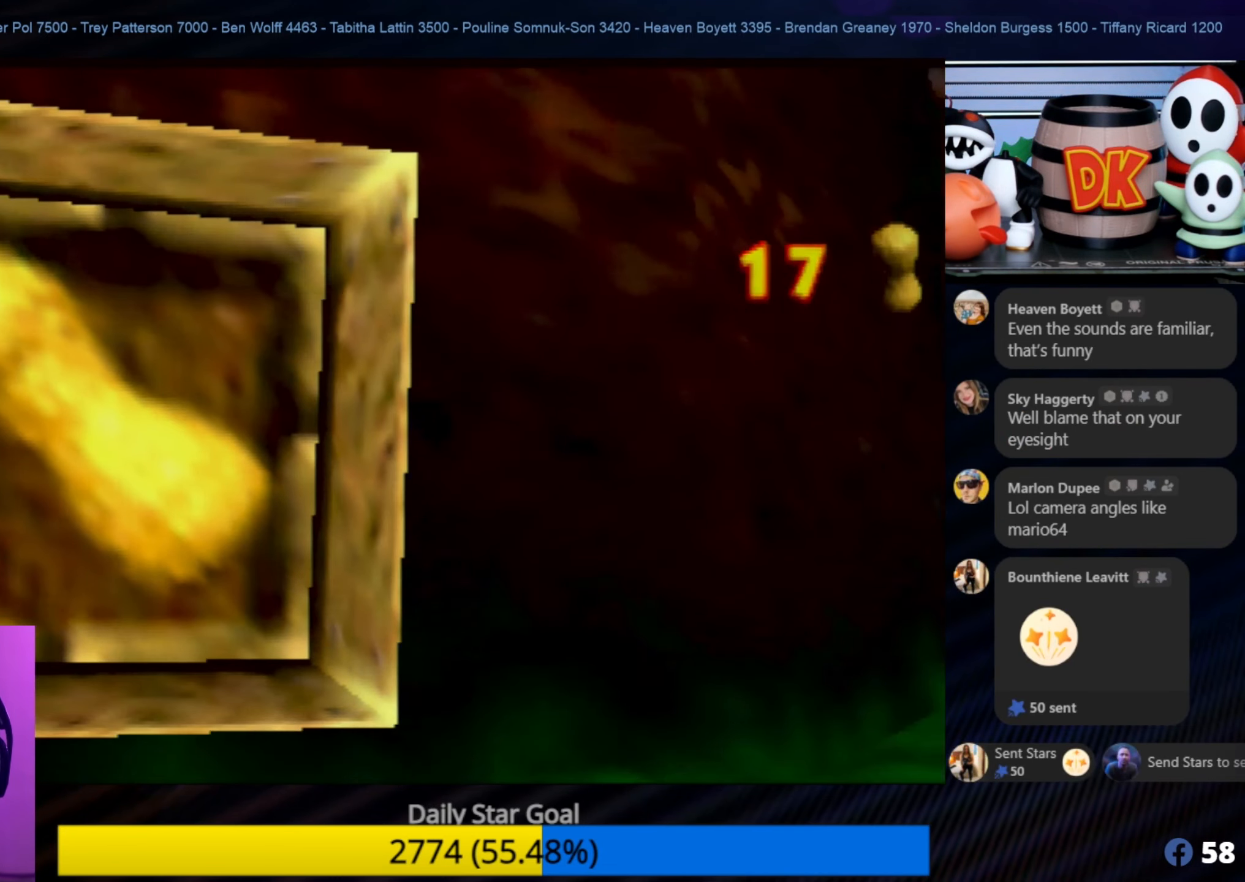
{"buttons": [], "left_stick": "center", "events": [[183, "left_stick", "center"], [250, "C_UP", "down"], [333, "C_UP", "up"]]}
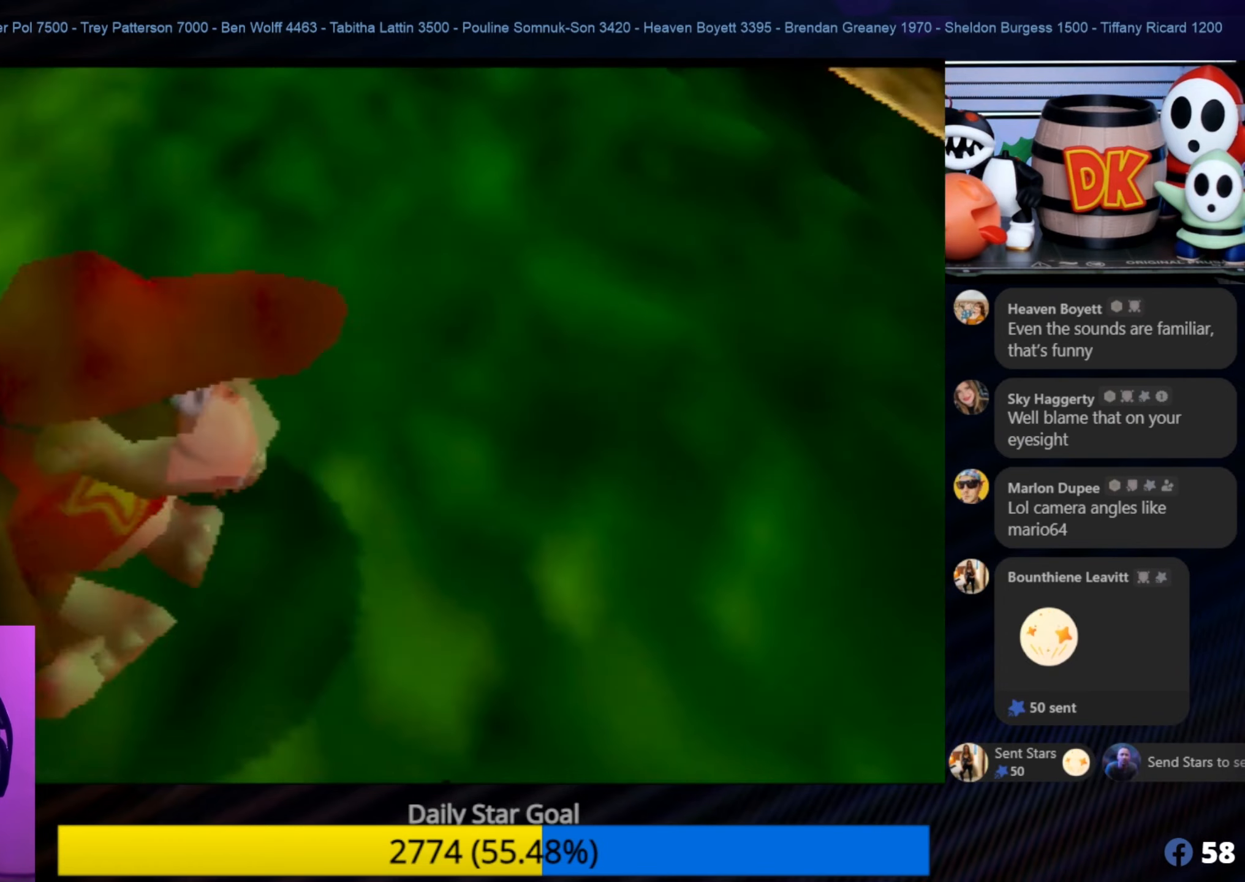
{"buttons": [], "left_stick": "up-right", "events": [[100, "left_stick", "up"], [300, "left_stick", "up-right"], [400, "C_LEFT", "down"], [433, "C_LEFT", "up"]]}
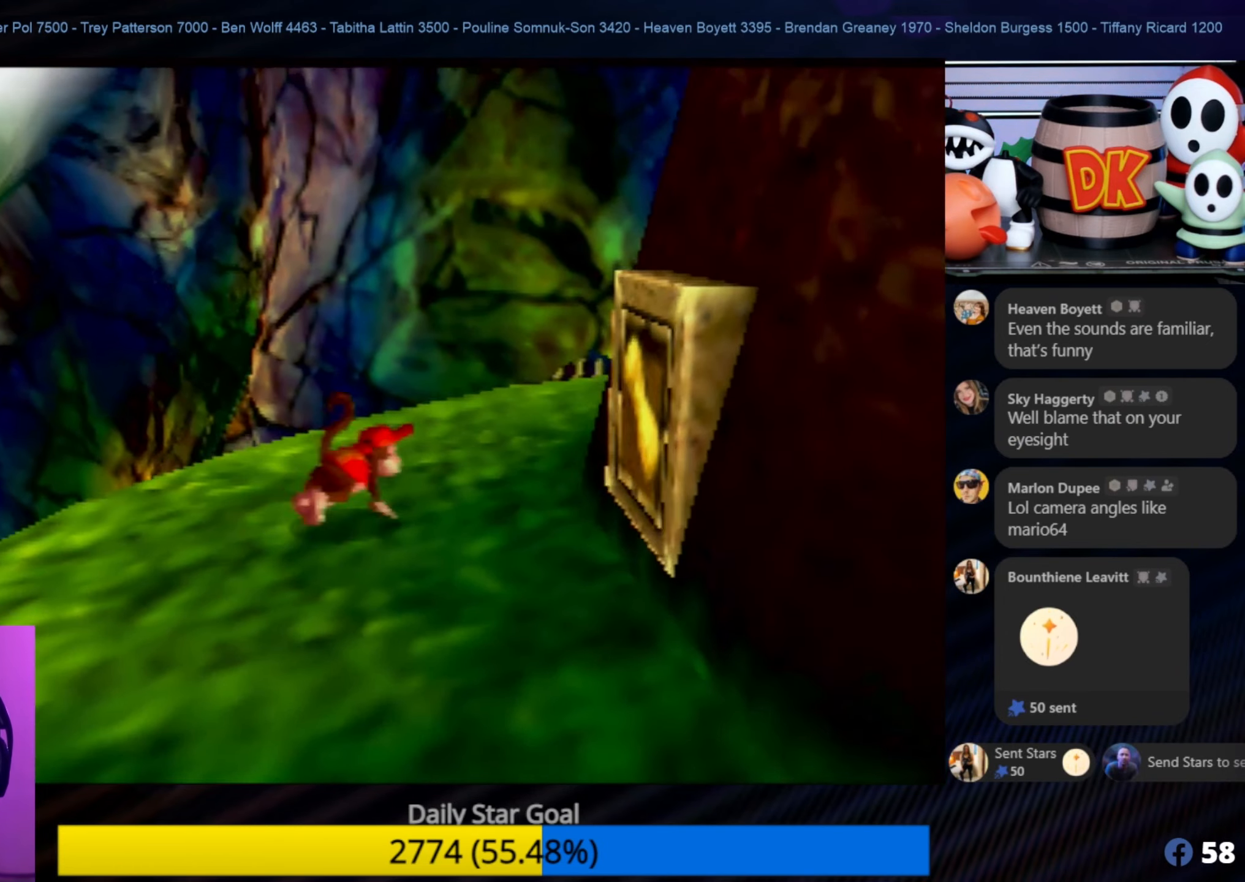
{"buttons": [], "left_stick": "down", "events": [[200, "left_stick", "down-right"], [366, "left_stick", "down"]]}
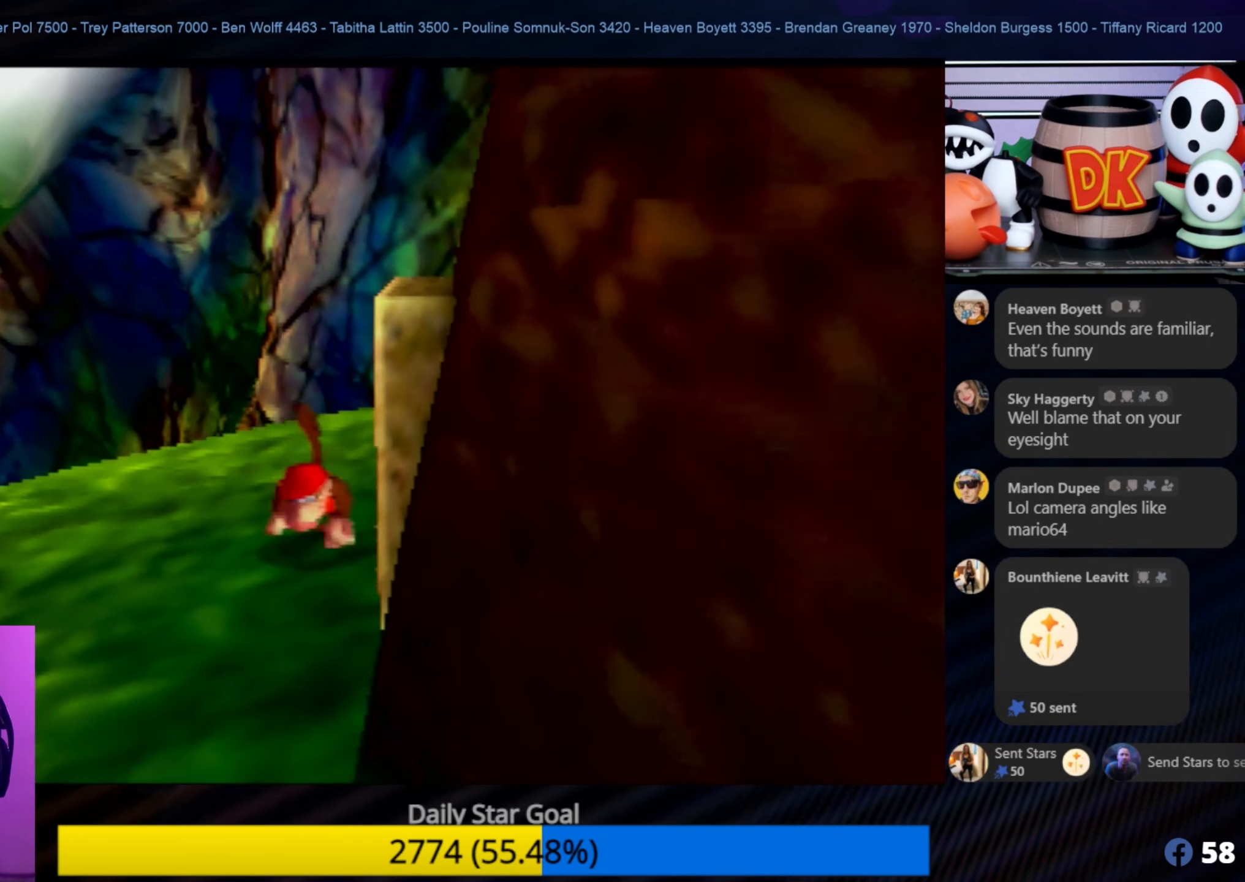
{"buttons": [], "left_stick": "down", "events": []}
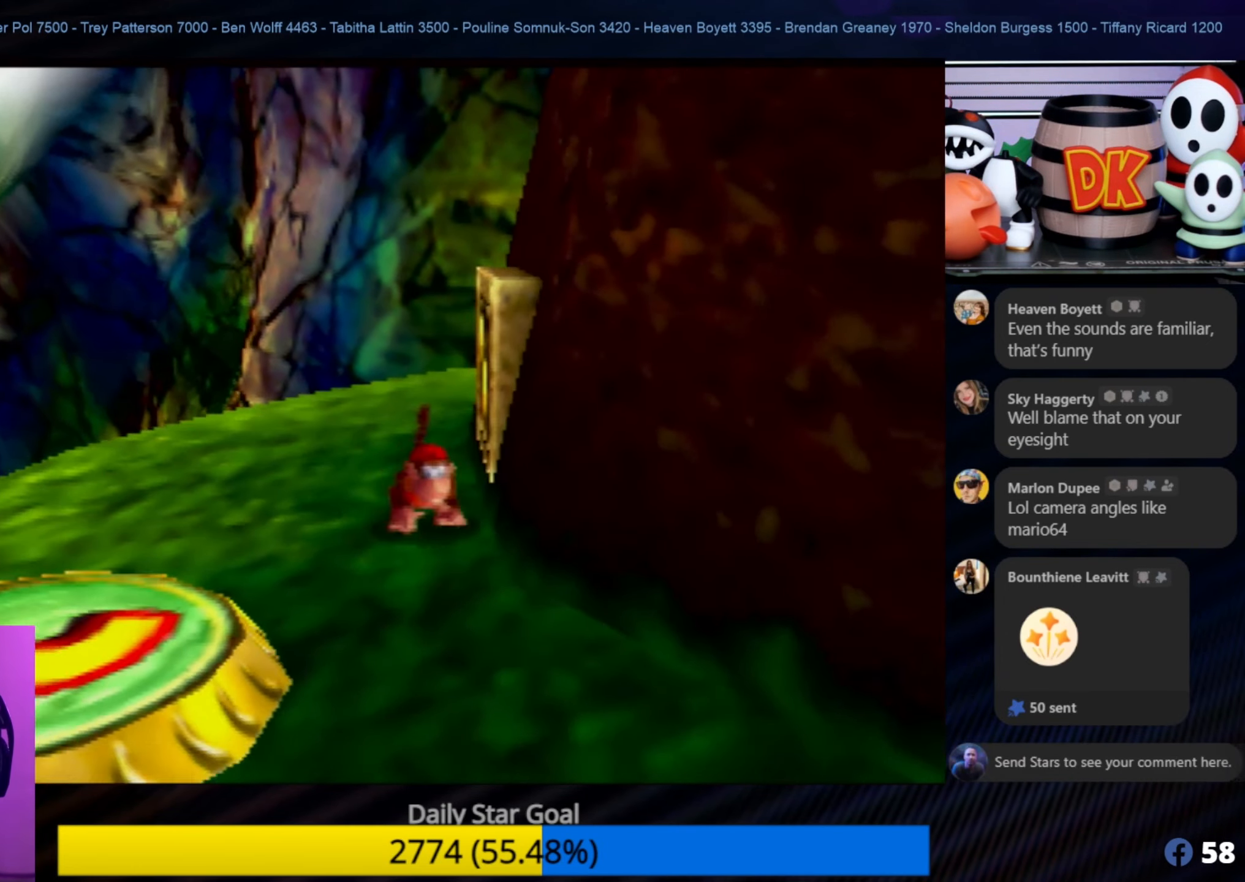
{"buttons": [], "left_stick": "down-right", "events": [[66, "left_stick", "down-right"]]}
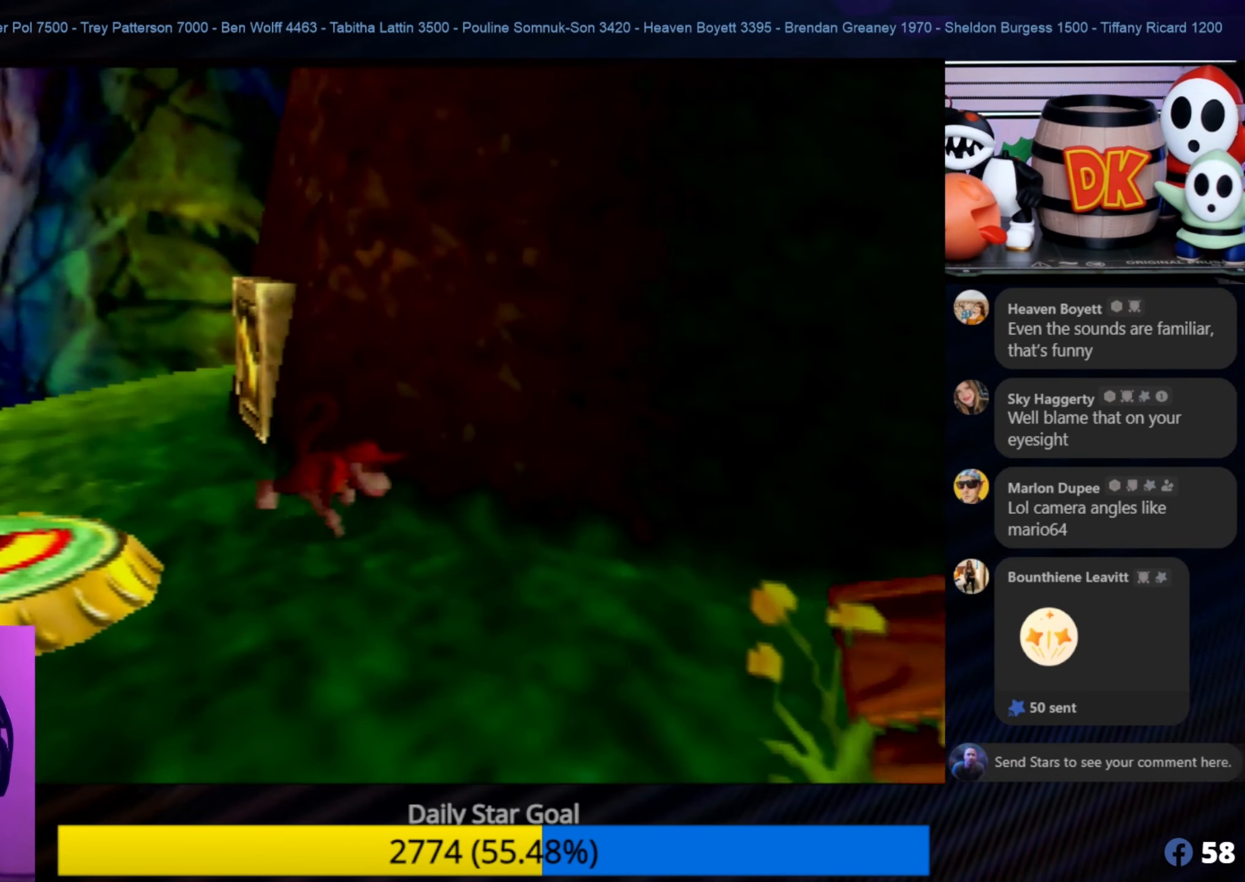
{"buttons": [], "left_stick": "right", "events": [[166, "left_stick", "right"]]}
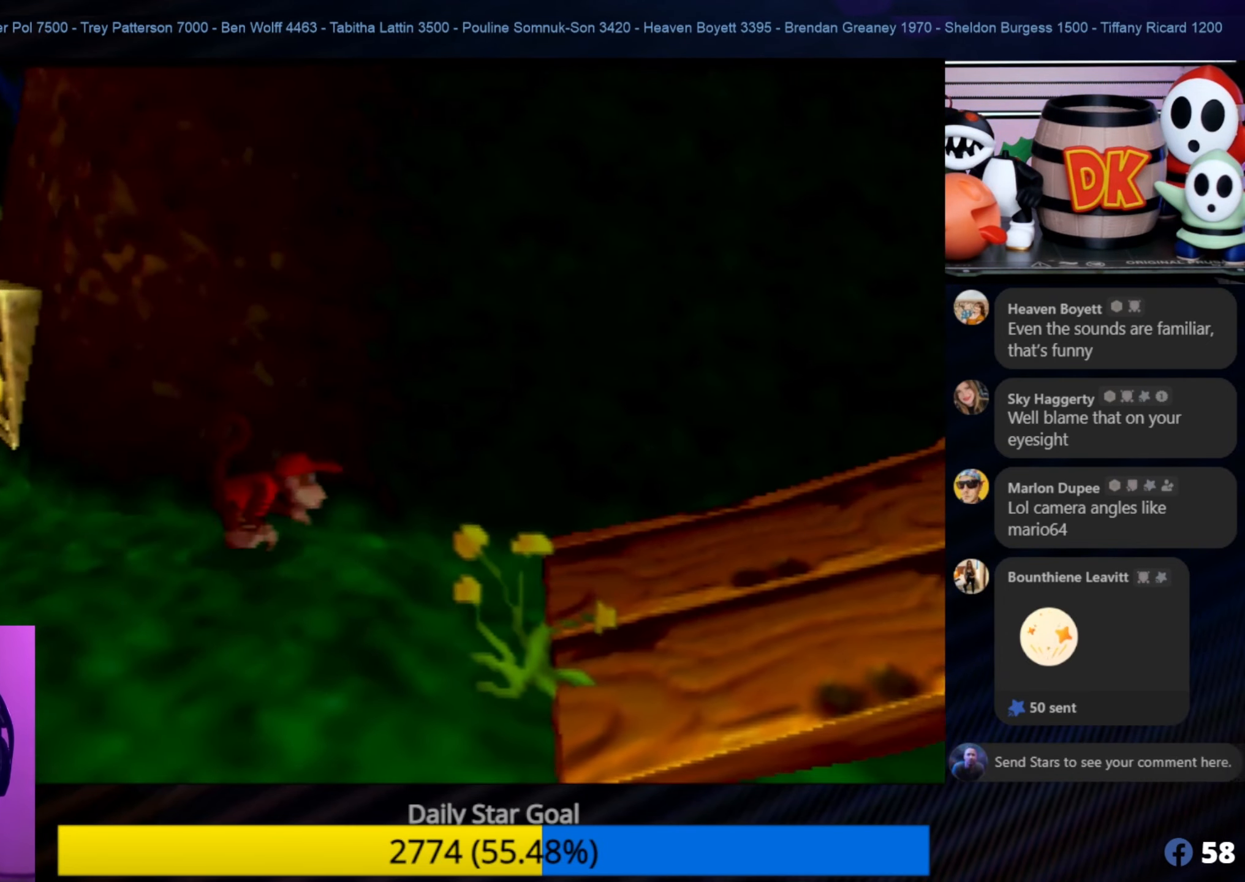
{"buttons": [], "left_stick": "right", "events": [[283, "left_stick", "down-right"], [483, "left_stick", "right"]]}
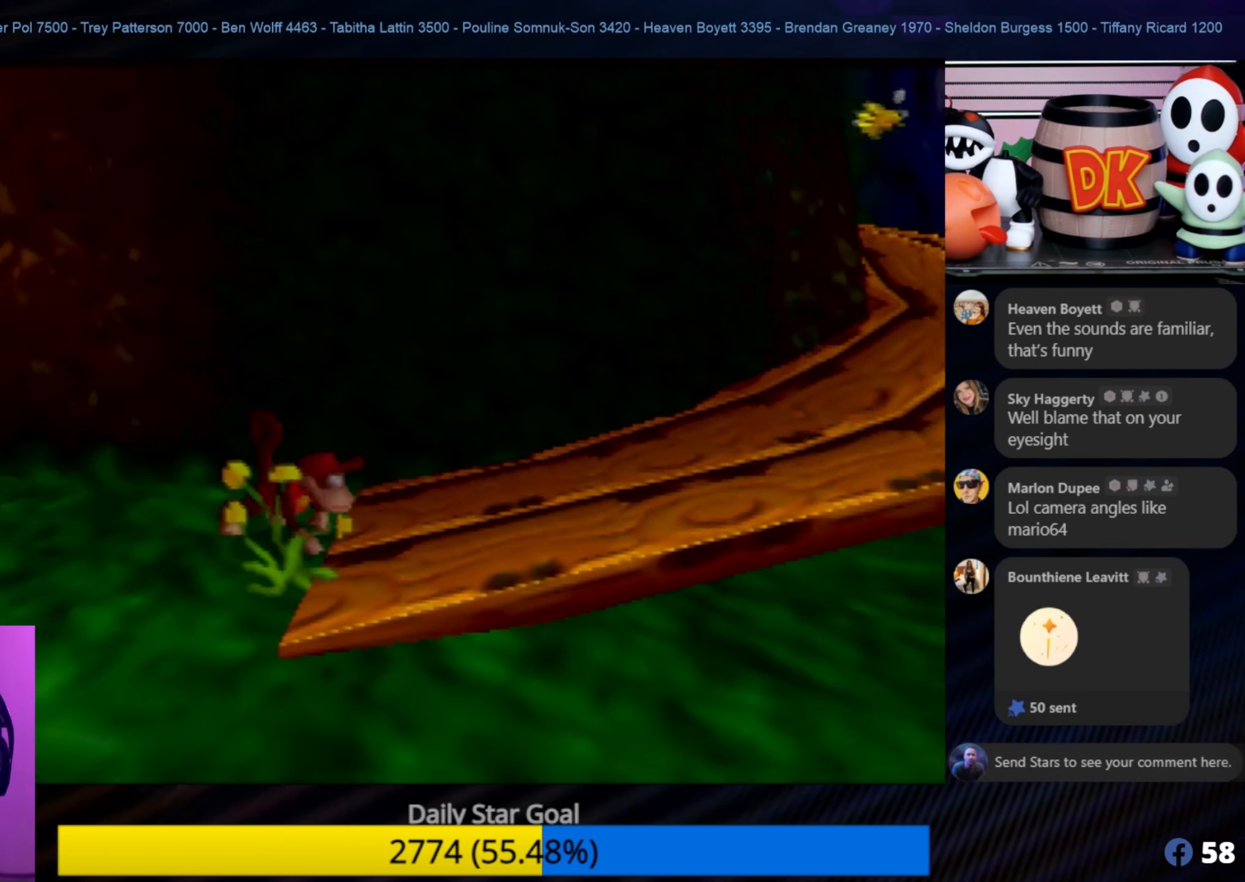
{"buttons": [], "left_stick": "right", "events": [[300, "C_LEFT", "down"], [333, "C_LEFT", "up"]]}
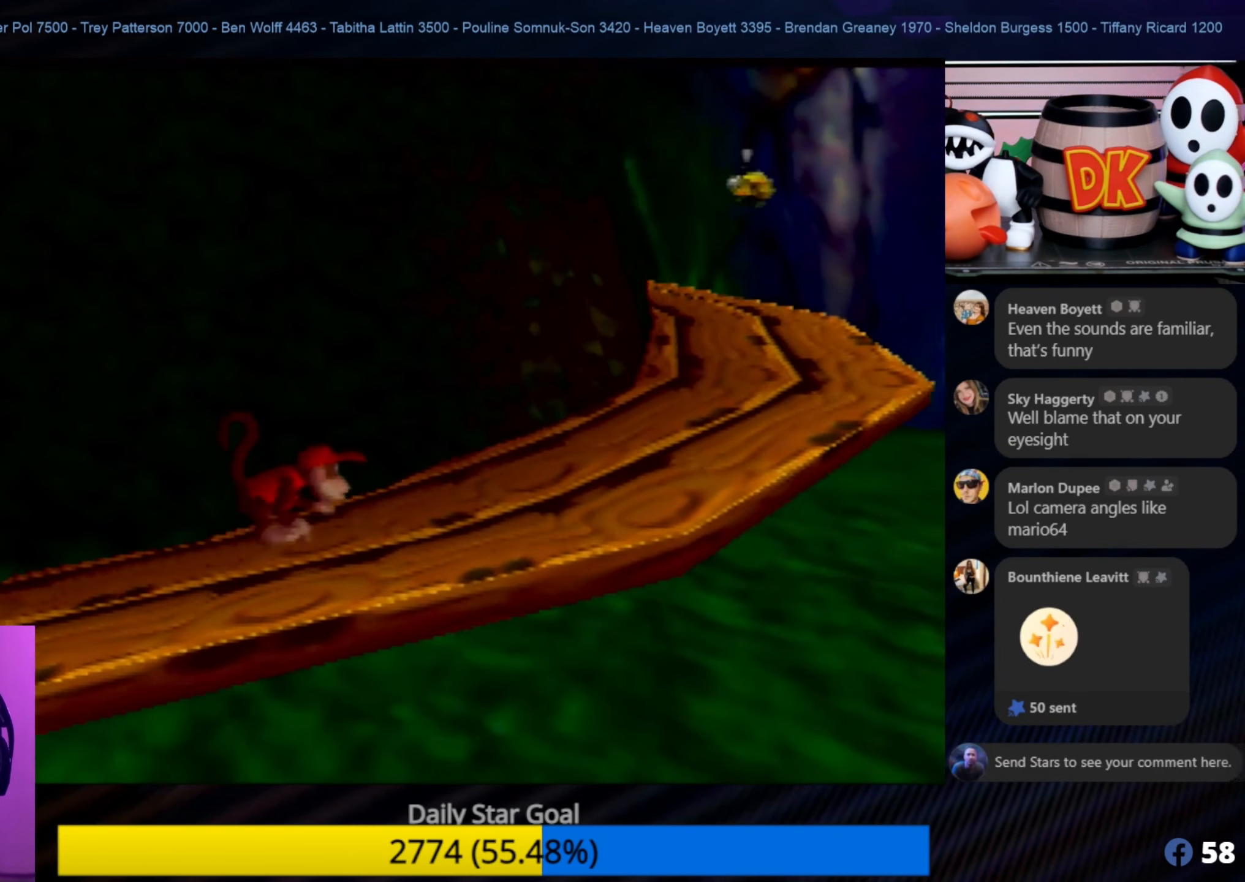
{"buttons": [], "left_stick": "up-right", "events": [[400, "left_stick", "up-right"]]}
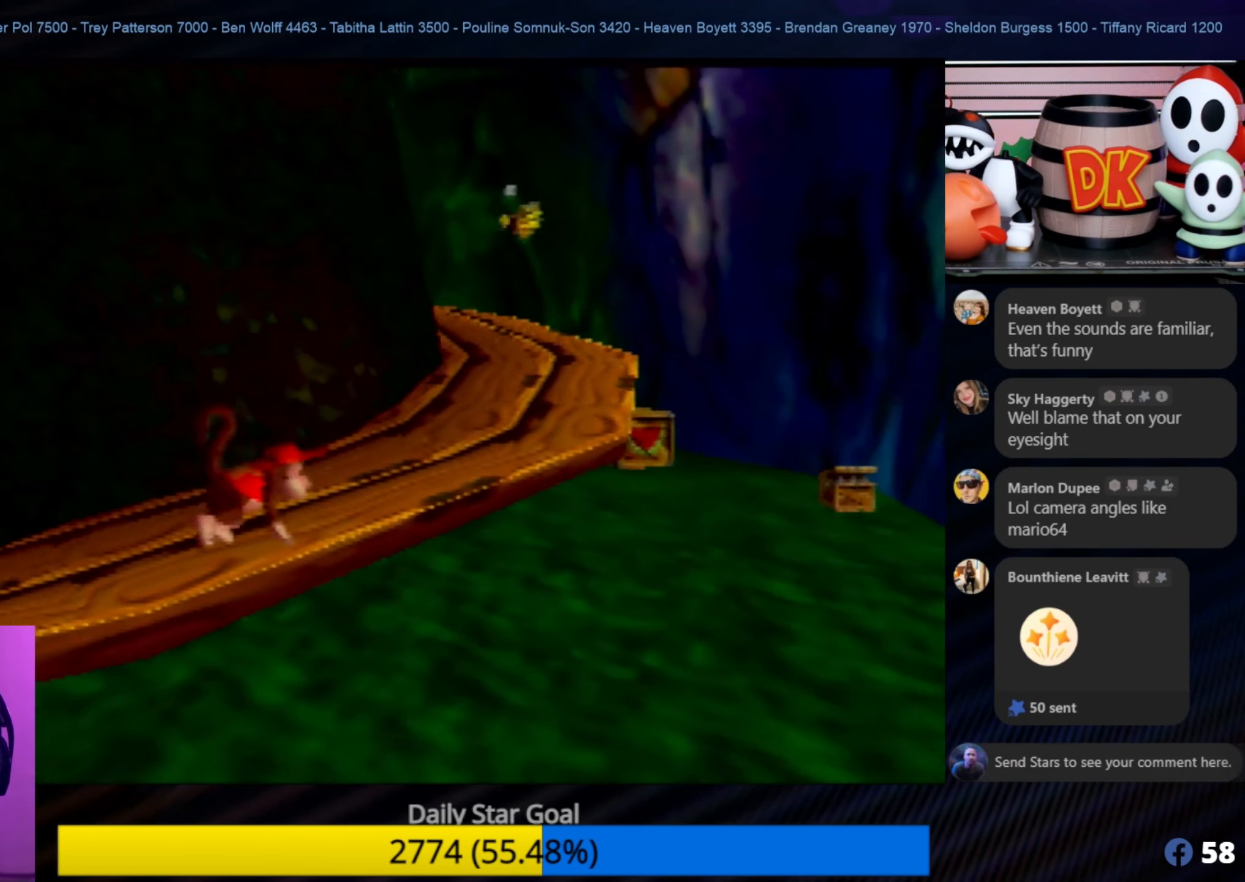
{"buttons": [], "left_stick": "up-right", "events": []}
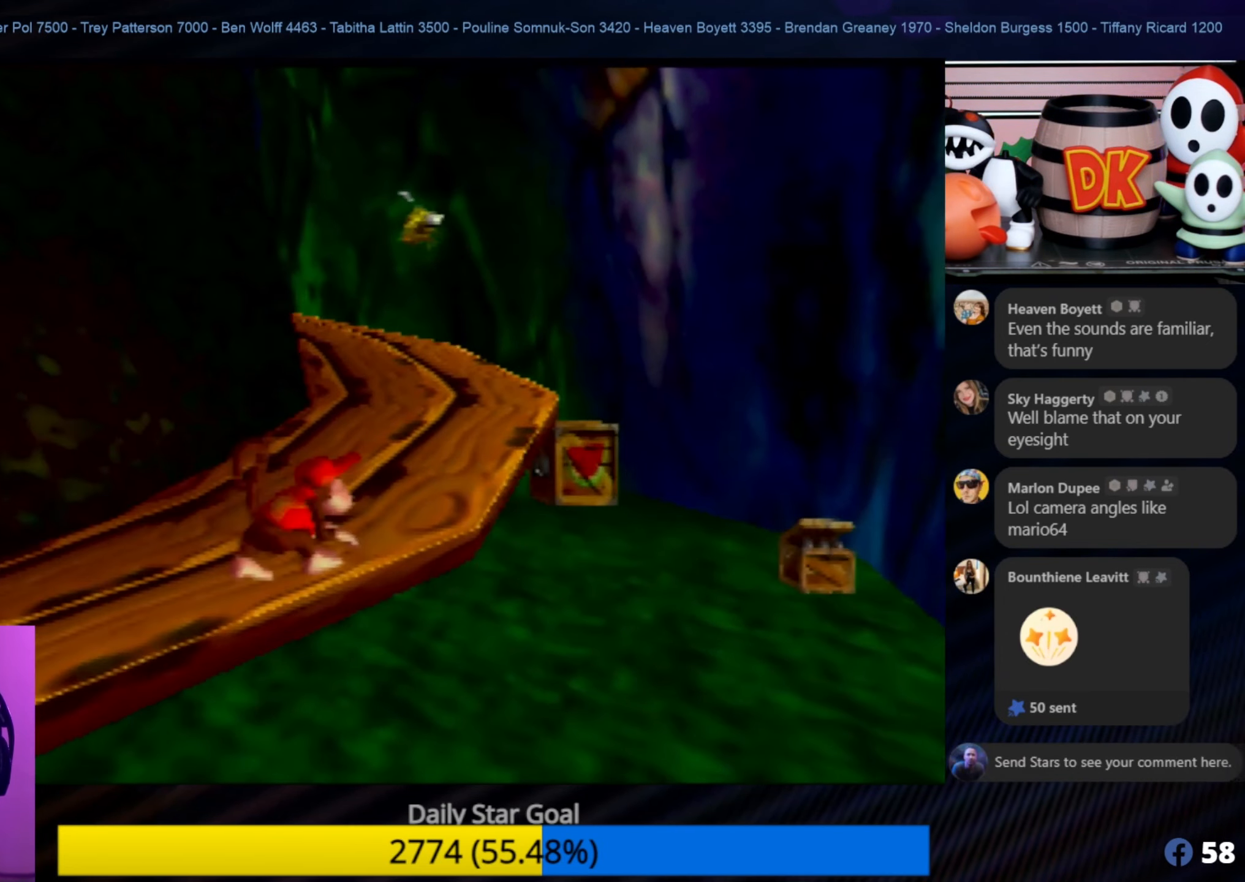
{"buttons": [], "left_stick": "up", "events": [[16, "left_stick", "up"]]}
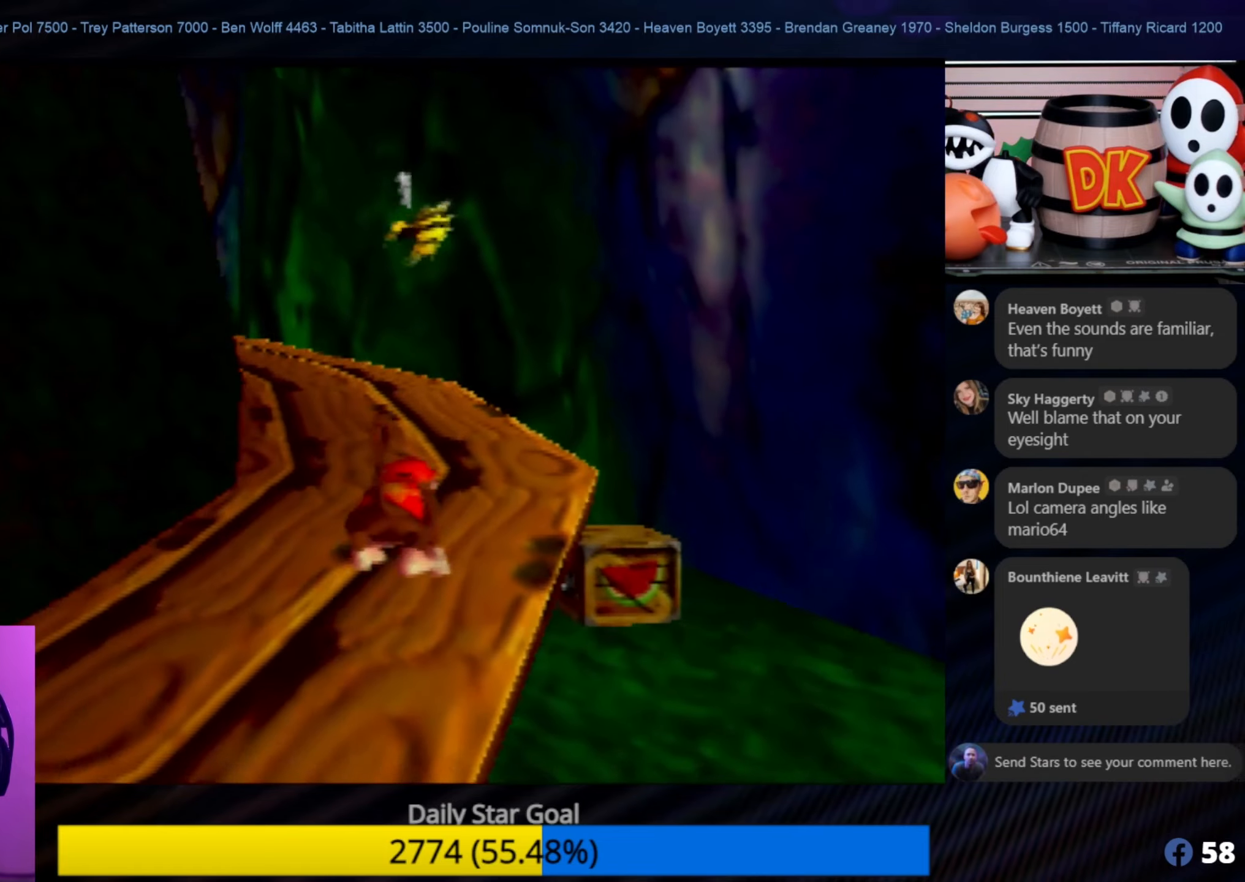
{"buttons": [], "left_stick": "up-left", "events": [[267, "C_RIGHT", "down"], [317, "left_stick", "up-left"], [433, "C_RIGHT", "up"]]}
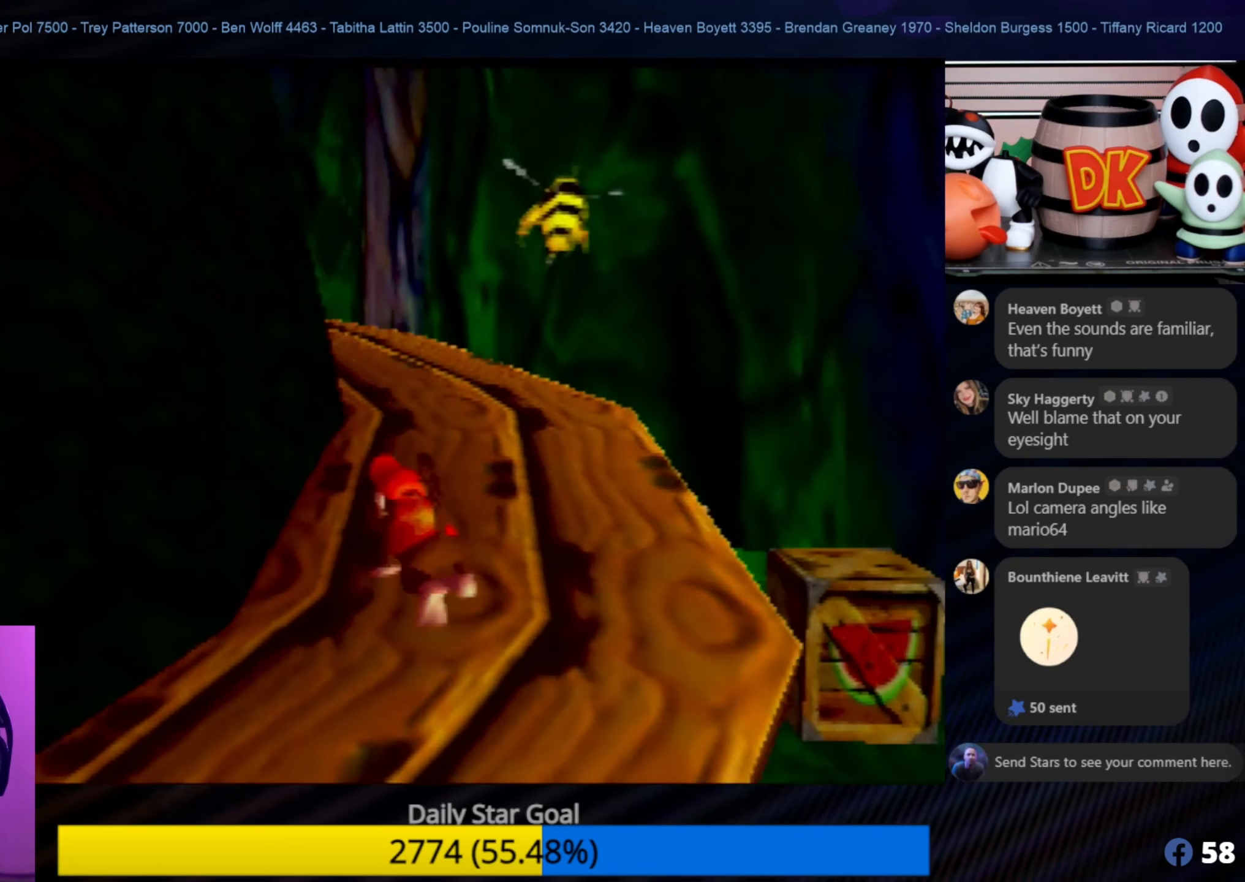
{"buttons": [], "left_stick": "up-right", "events": [[33, "left_stick", "up"], [417, "left_stick", "up-right"]]}
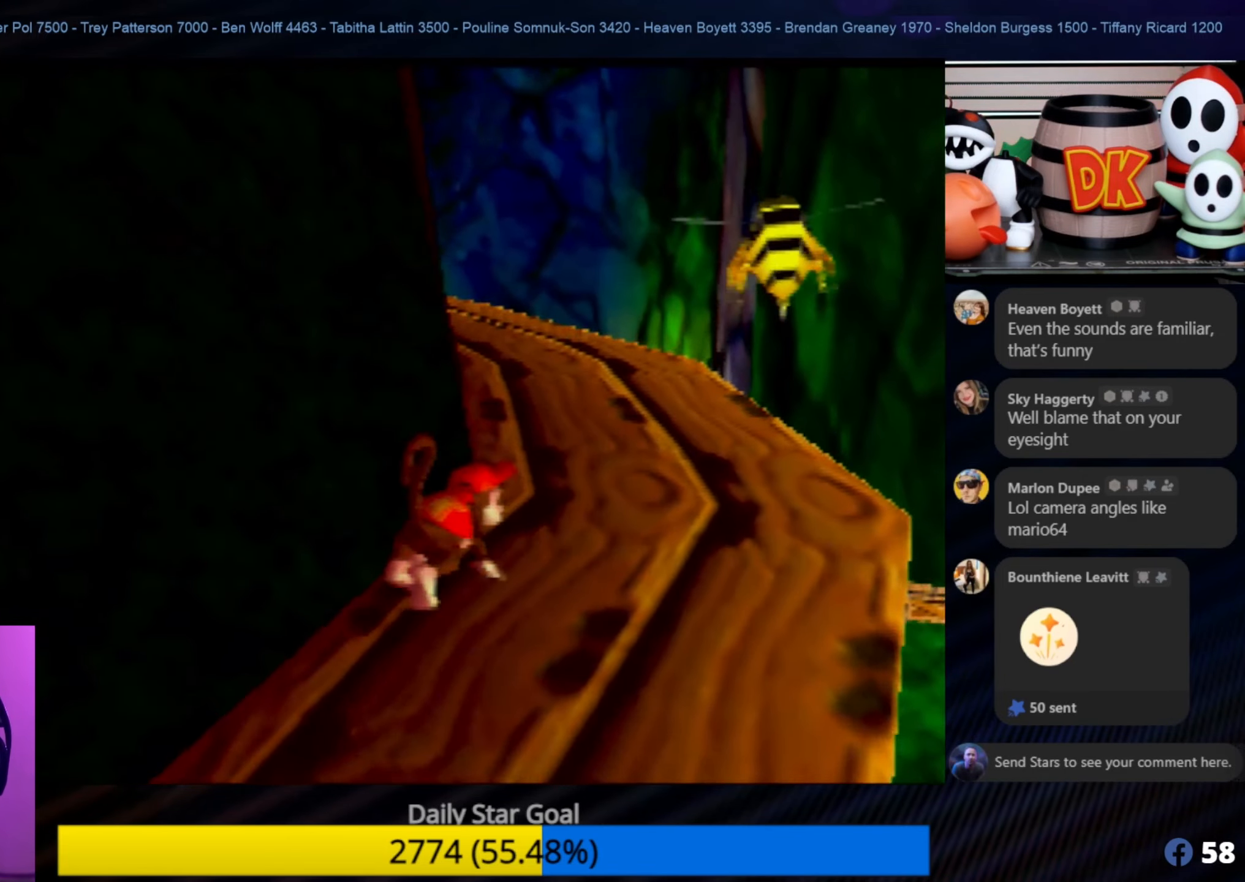
{"buttons": [], "left_stick": "up", "events": [[400, "left_stick", "up"]]}
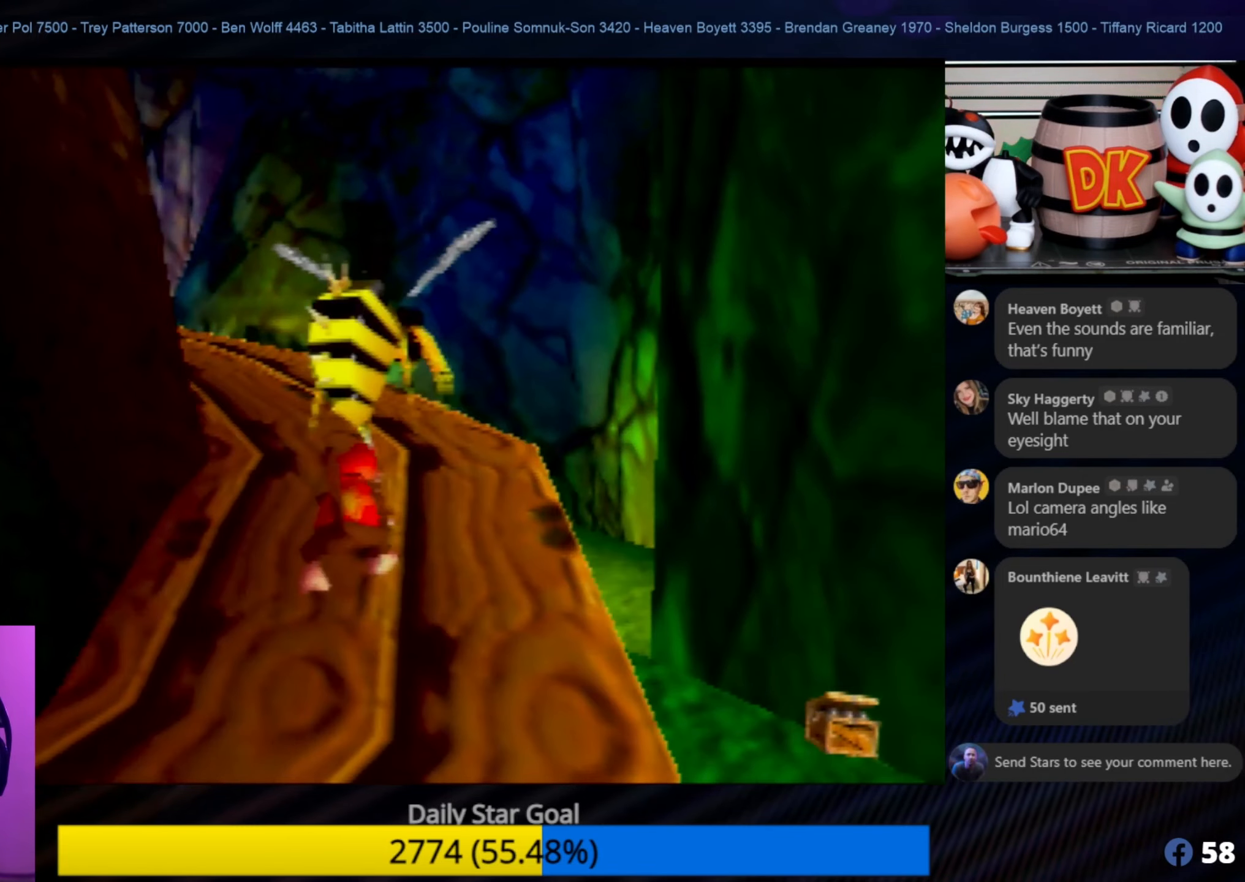
{"buttons": [], "left_stick": "up", "events": [[117, "C_RIGHT", "down"], [267, "C_RIGHT", "up"]]}
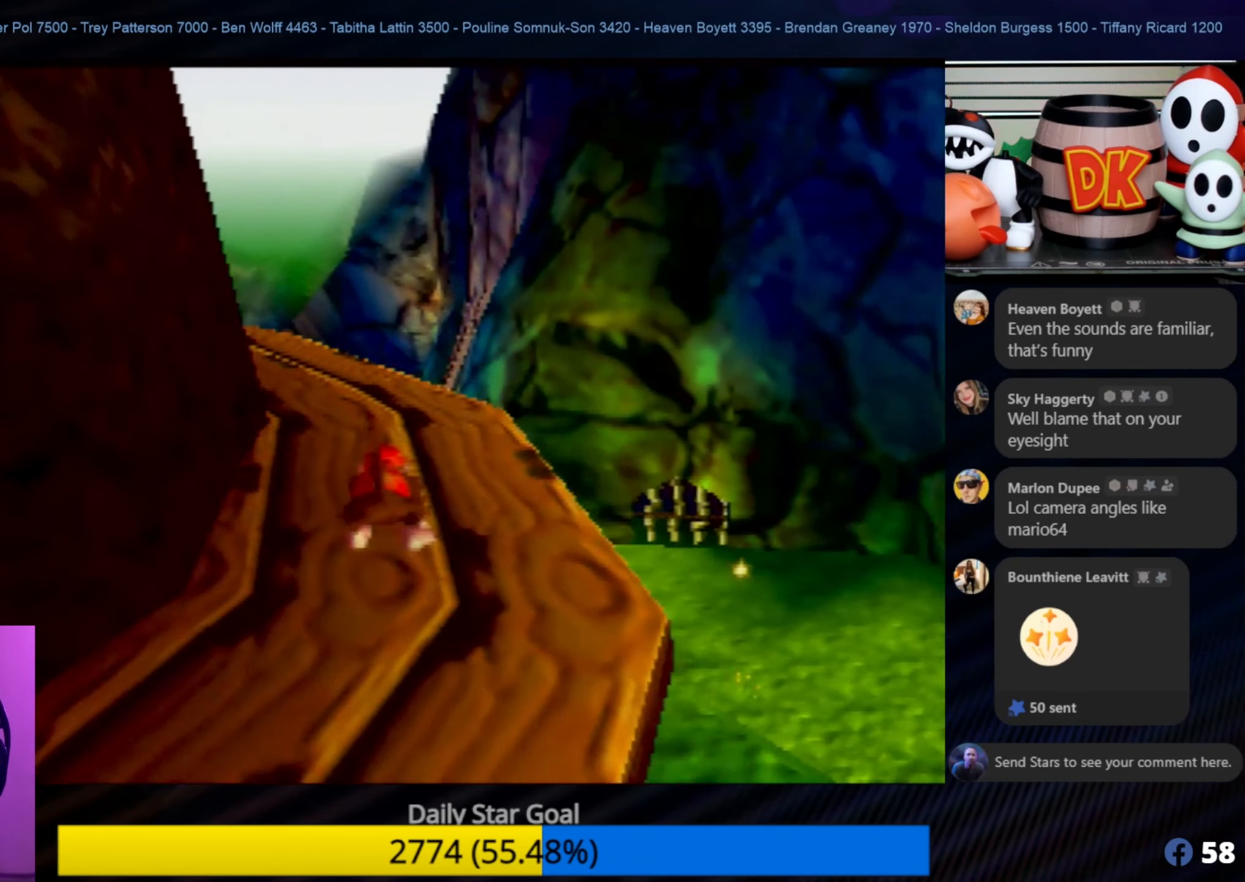
{"buttons": [], "left_stick": "up", "events": []}
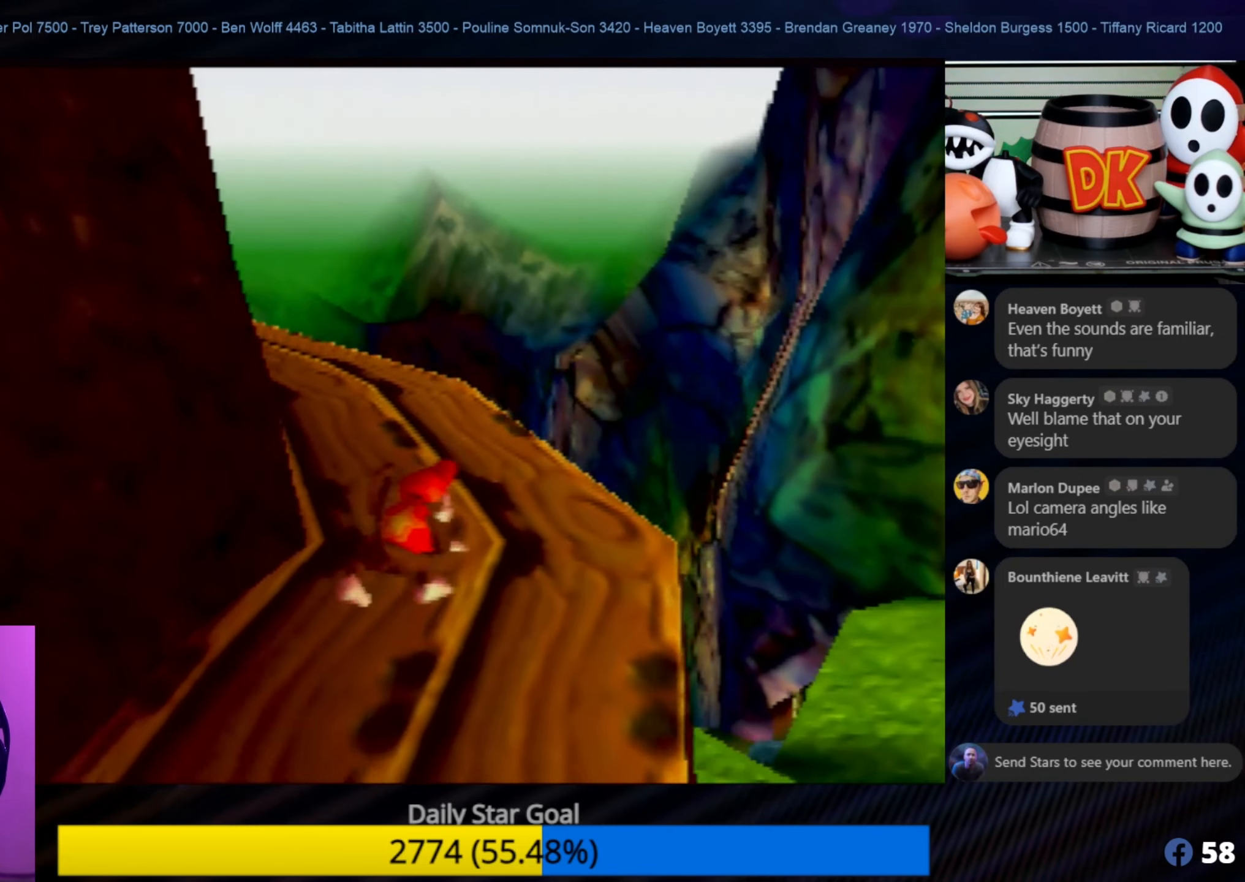
{"buttons": [], "left_stick": "up", "events": [[267, "C_RIGHT", "down"], [450, "C_RIGHT", "up"]]}
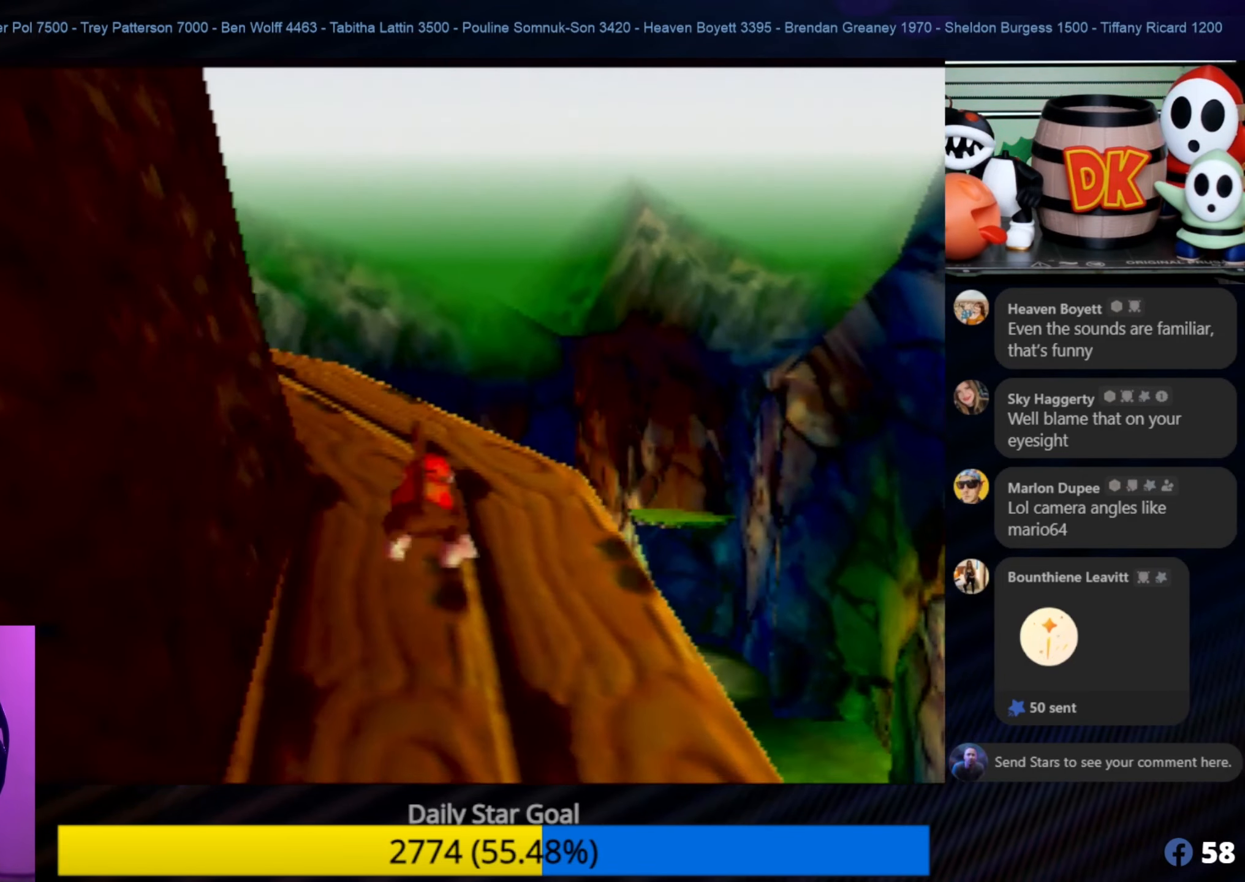
{"buttons": ["C_RIGHT"], "left_stick": "up", "events": [[400, "C_RIGHT", "down"]]}
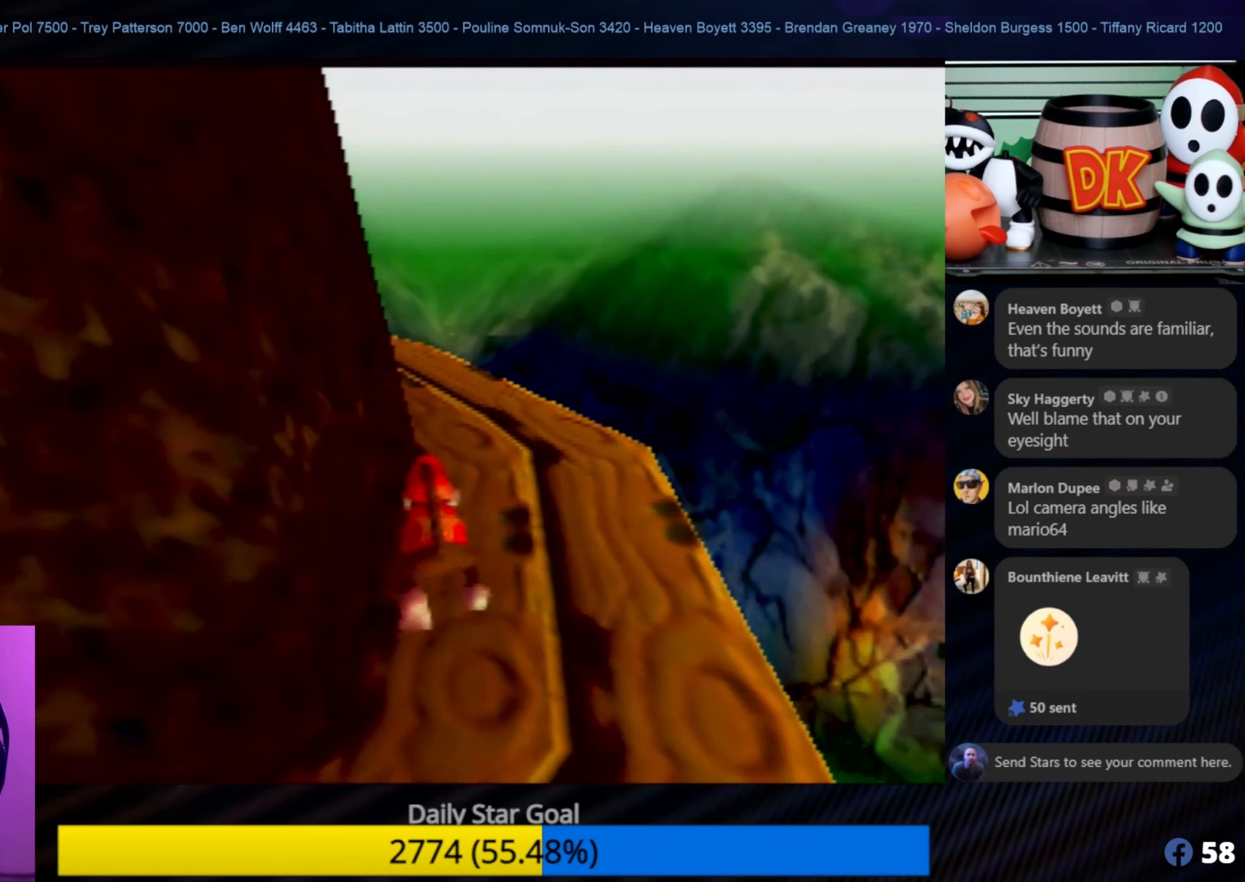
{"buttons": [], "left_stick": "up", "events": [[83, "C_RIGHT", "up"], [167, "C_LEFT", "down"], [183, "C_LEFT", "up"], [183, "left_stick", "up-right"], [333, "left_stick", "up"]]}
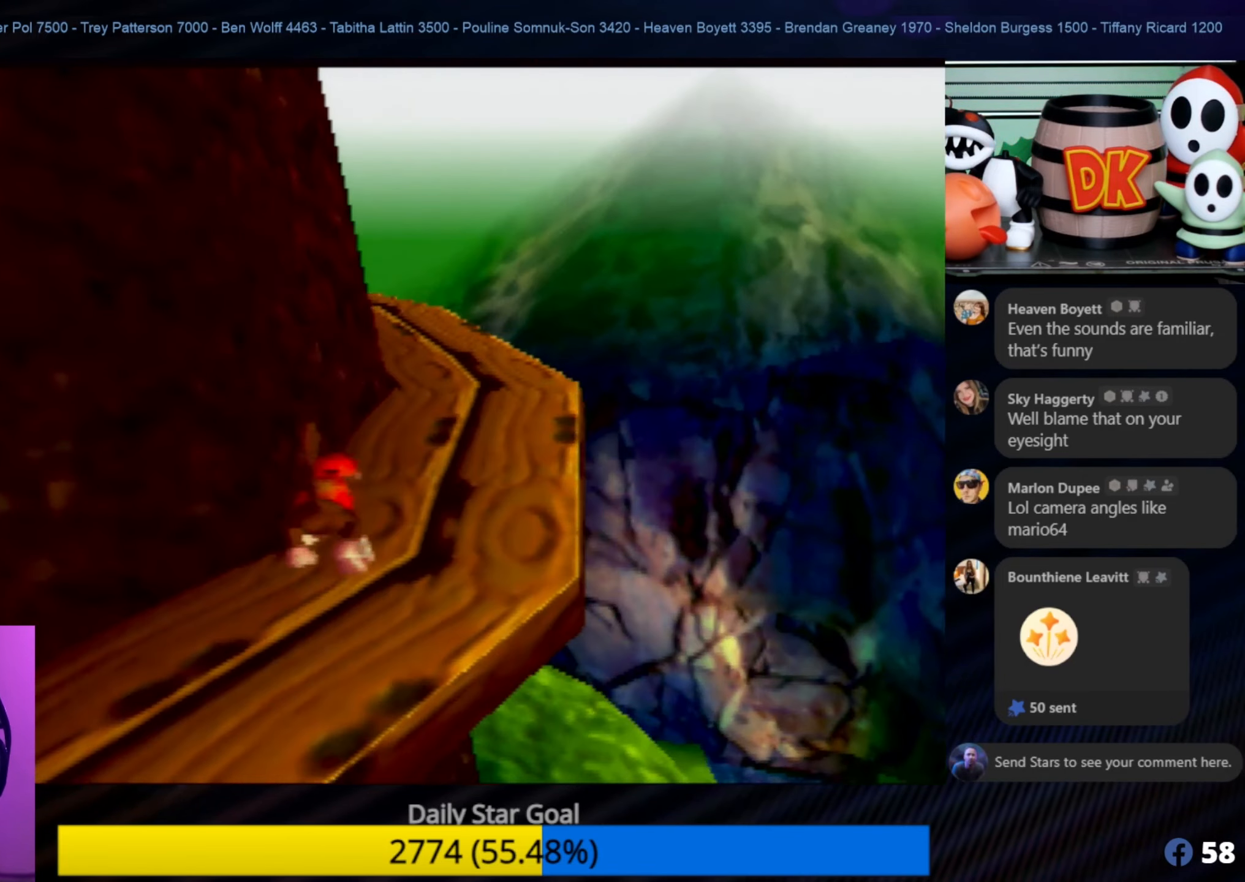
{"buttons": [], "left_stick": "up", "events": [[150, "left_stick", "up-right"], [433, "left_stick", "up"]]}
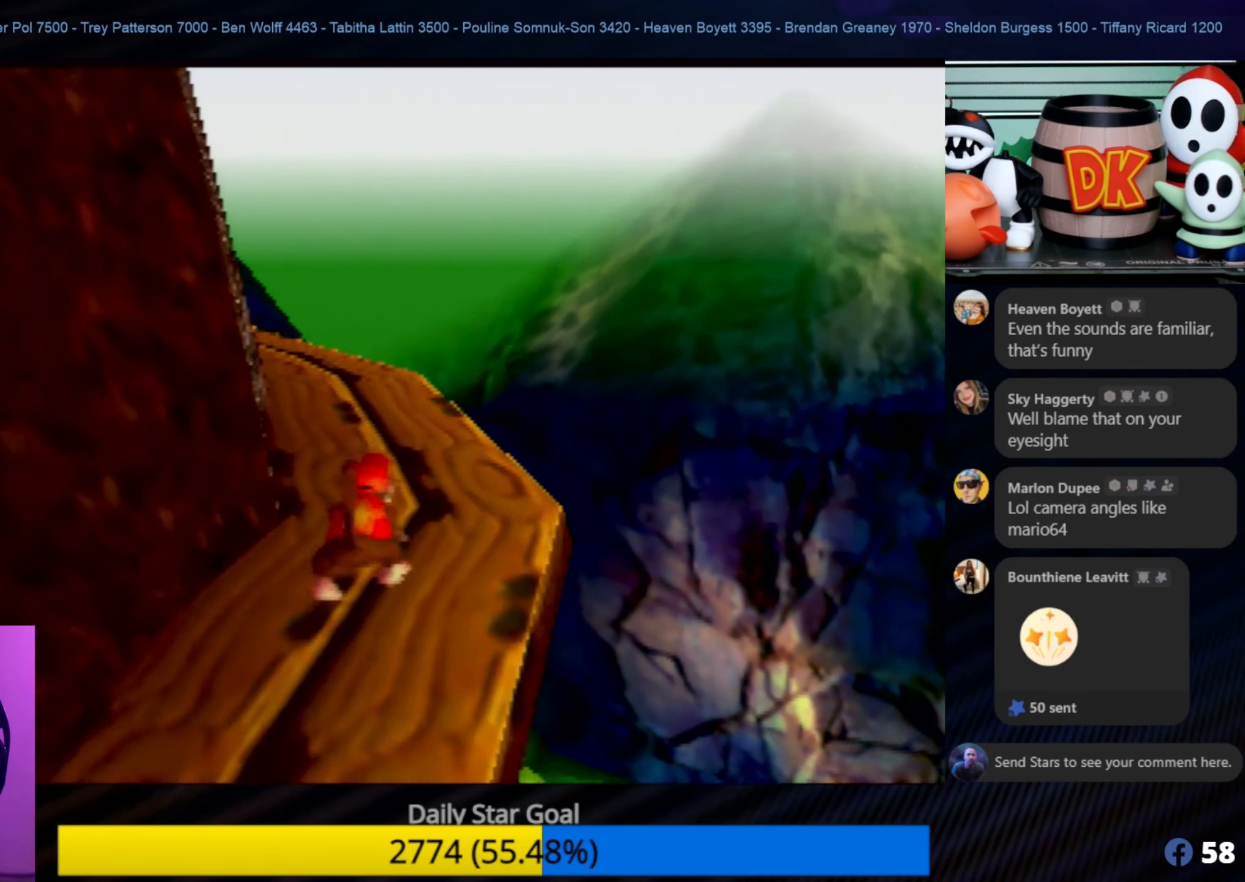
{"buttons": [], "left_stick": "up", "events": [[167, "C_RIGHT", "down"], [284, "C_LEFT", "down"], [284, "C_RIGHT", "up"], [284, "left_stick", "center"], [334, "C_LEFT", "up"], [334, "C_RIGHT", "down"], [334, "left_stick", "up"], [434, "C_RIGHT", "up"]]}
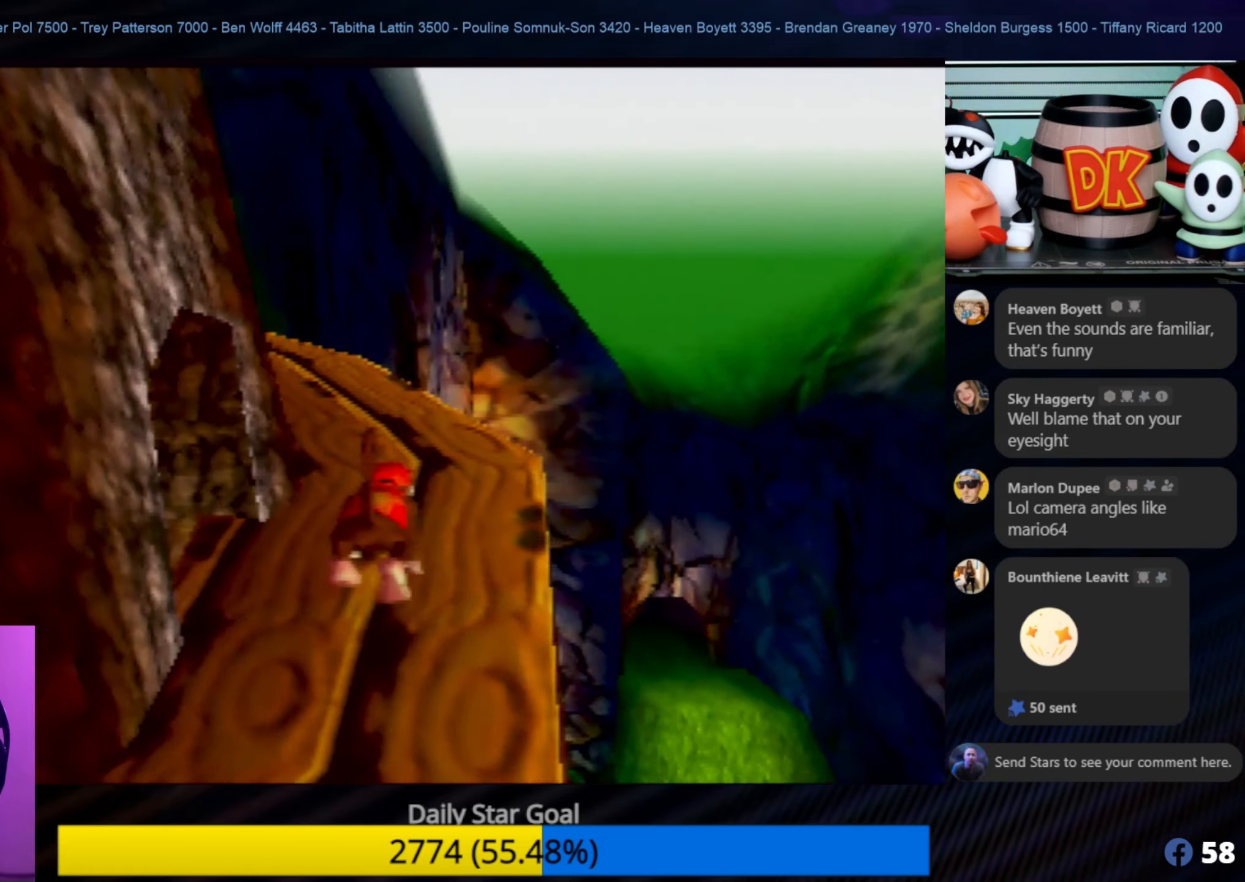
{"buttons": ["C_RIGHT"], "left_stick": "up", "events": [[417, "C_RIGHT", "down"]]}
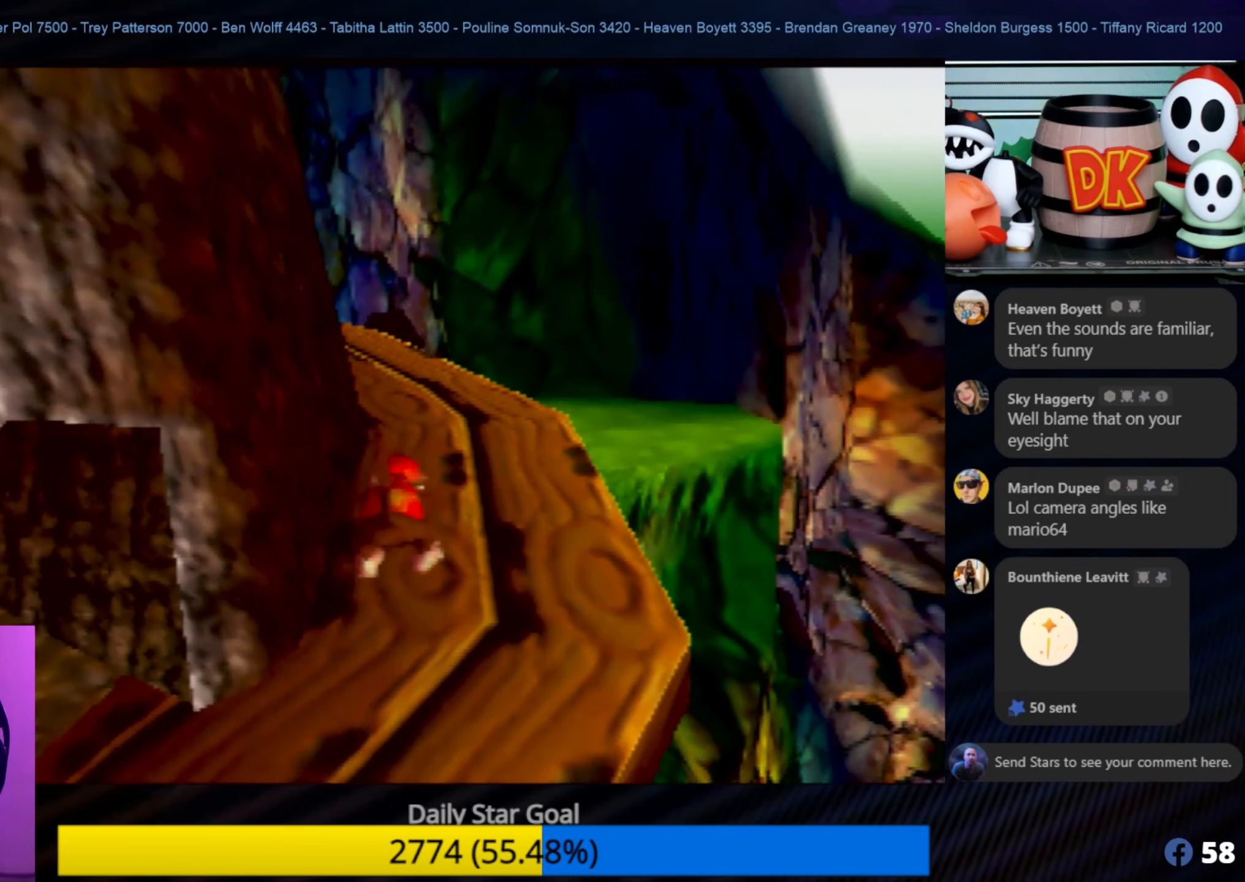
{"buttons": [], "left_stick": "up", "events": [[167, "C_RIGHT", "up"], [417, "C_LEFT", "down"], [450, "C_LEFT", "up"]]}
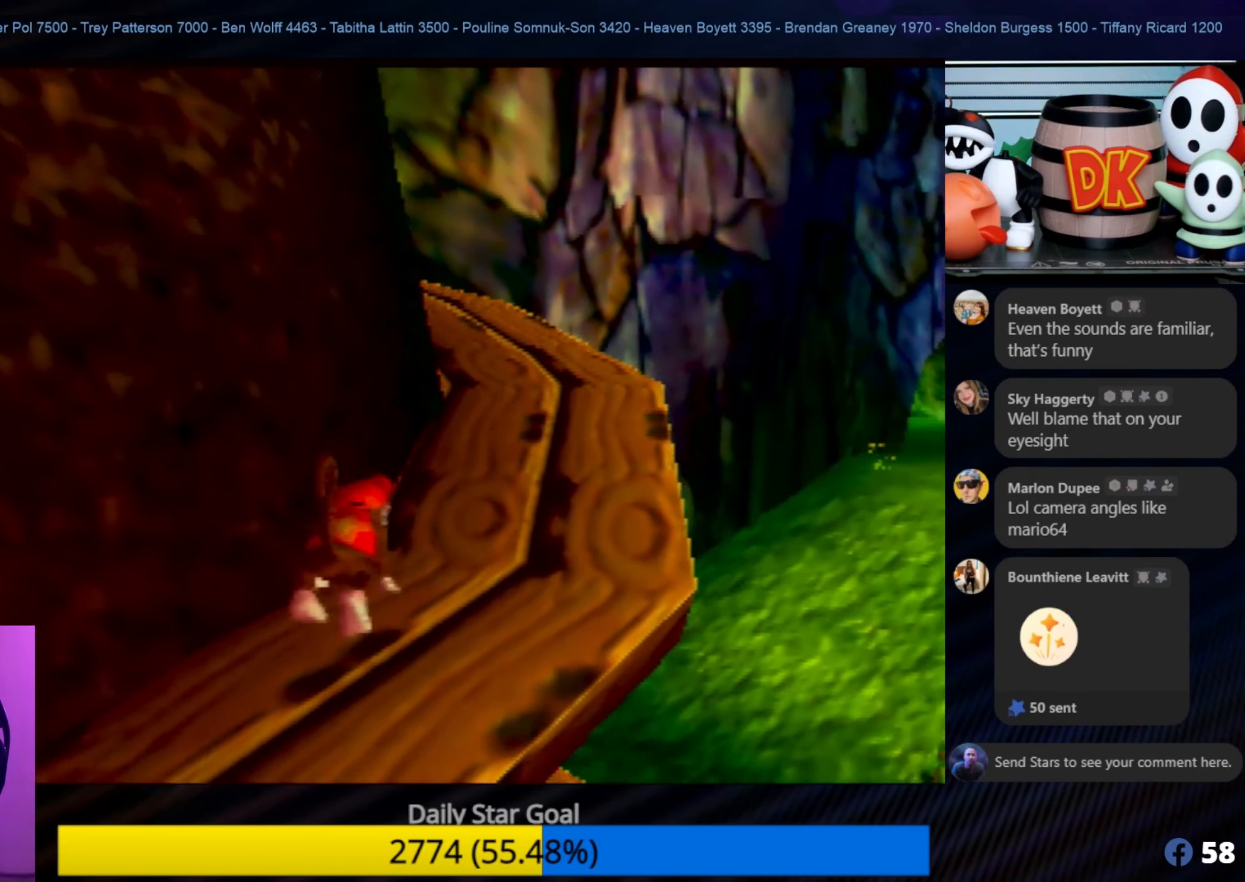
{"buttons": [], "left_stick": "up", "events": [[100, "left_stick", "up-right"], [434, "left_stick", "up"]]}
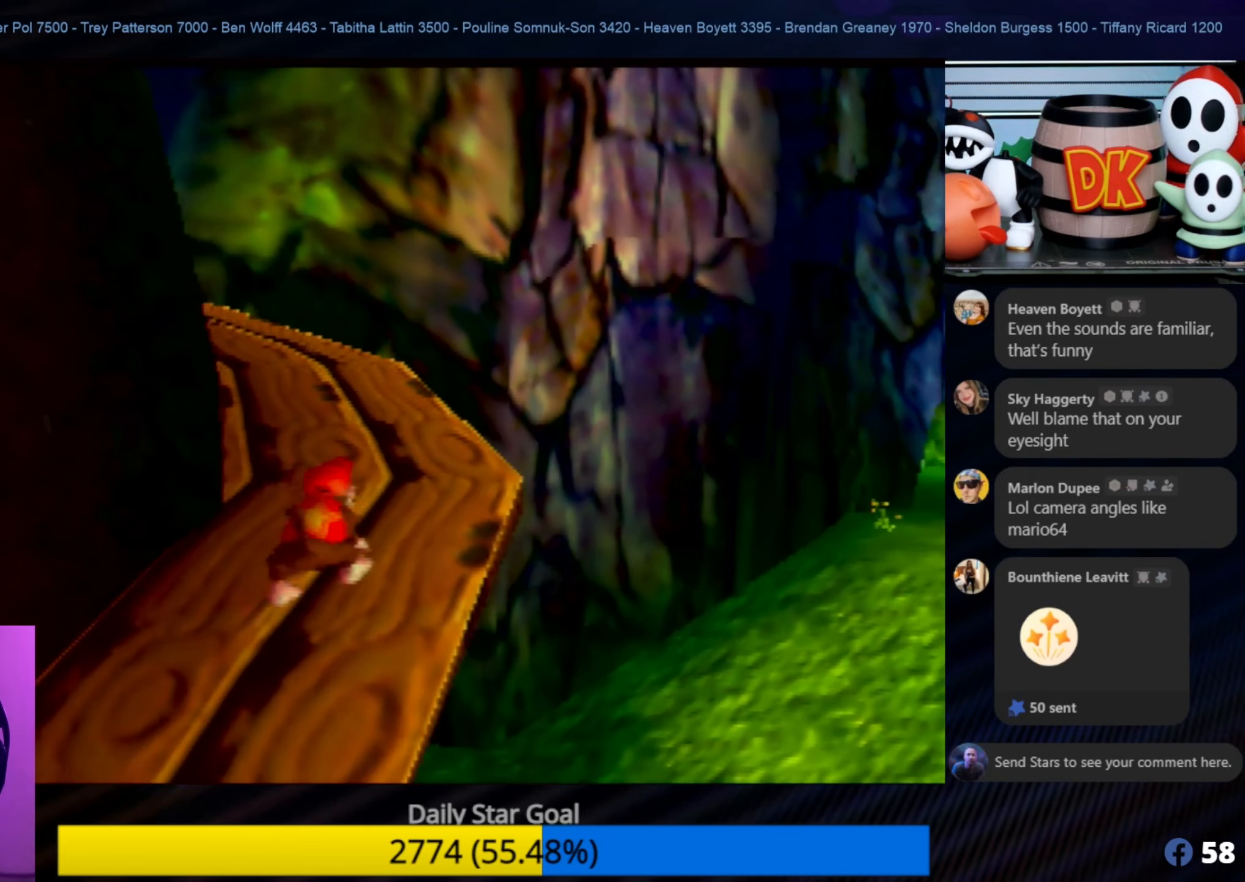
{"buttons": ["C_RIGHT"], "left_stick": "up", "events": [[400, "C_RIGHT", "down"]]}